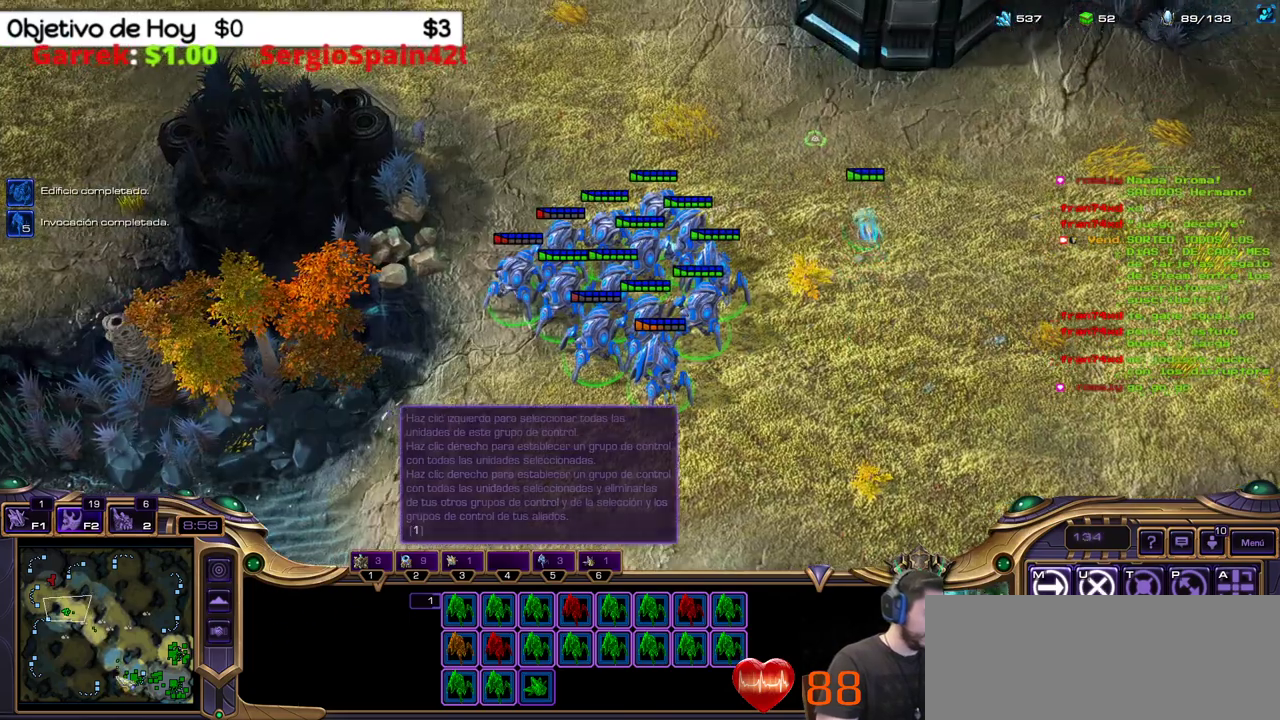
Gameplay with keyboard; each line is a JSON object with the keys held at the frame after it. "events" lists presses ("down") and releases ("up") of ".", "/", "0", "1", "2", "3", "4", "5", "6", "7", "8", "9", "a", "alt_l", "alt_r", "b", "backslash", "backspace", "c", "caps_lock", "comma", "ctrl_l", "ctrl_r", "d", "e", "equals", "f", "g", "h", "i", "j", "k", "l", "lbracket", "m", "minus", "n", "o", "p", "q", "quote", "r", "rbracket", "return", "s", "semicolon", "shift_l", "shift_r", "space", "super_l", "super_r", "t", "tab", "tilde", "u", "v", "w", "x", "y" and "z" between this image and that frame as [ms after this image, input, new state], when the widget could be followed in between. No other keys are recorded. Mouse input is not recorded.
{"keys": [], "events": [[383, "2", "down"], [483, "2", "up"]]}
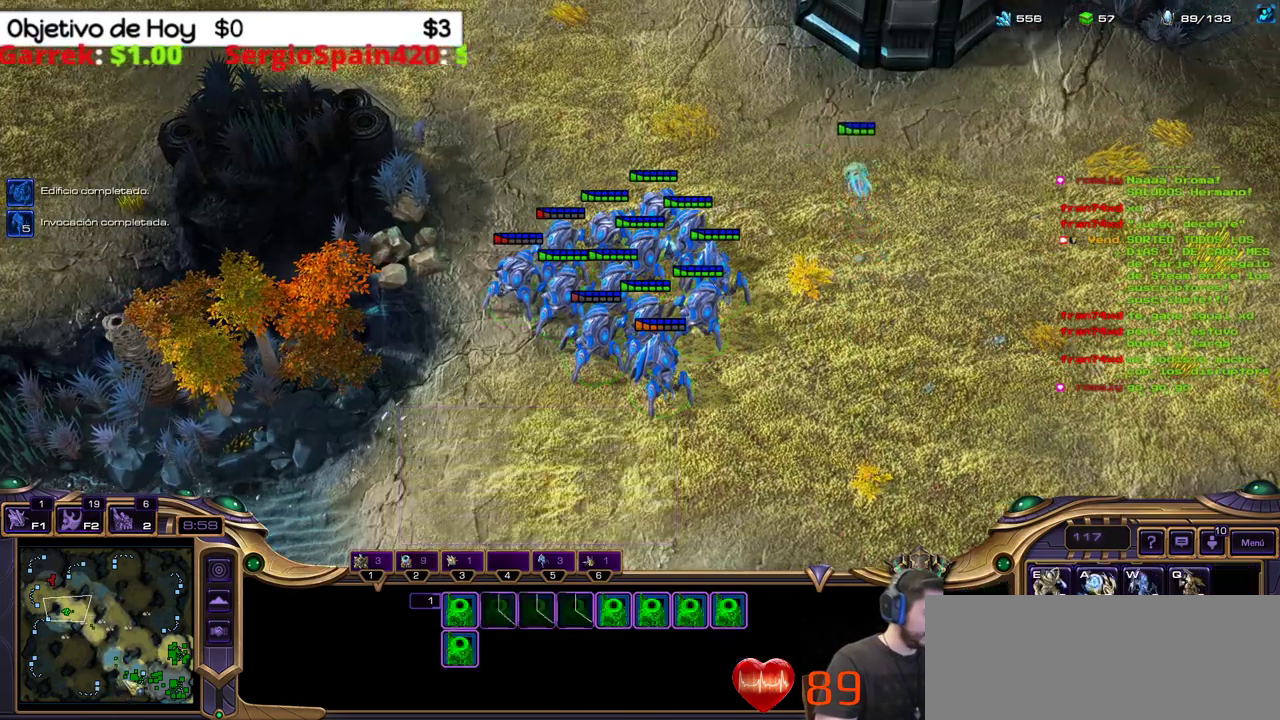
{"keys": ["shift_l"], "events": [[217, "shift_l", "down"], [300, "w", "down"], [450, "w", "up"]]}
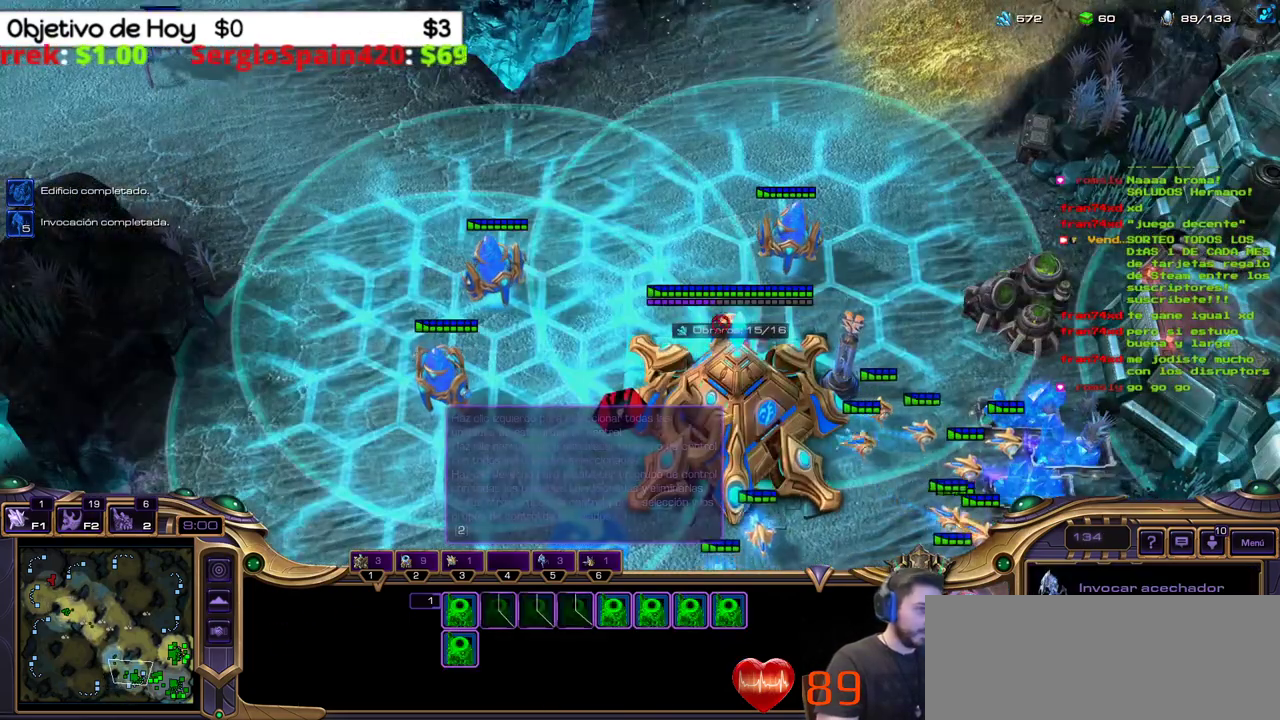
{"keys": ["shift_l"], "events": []}
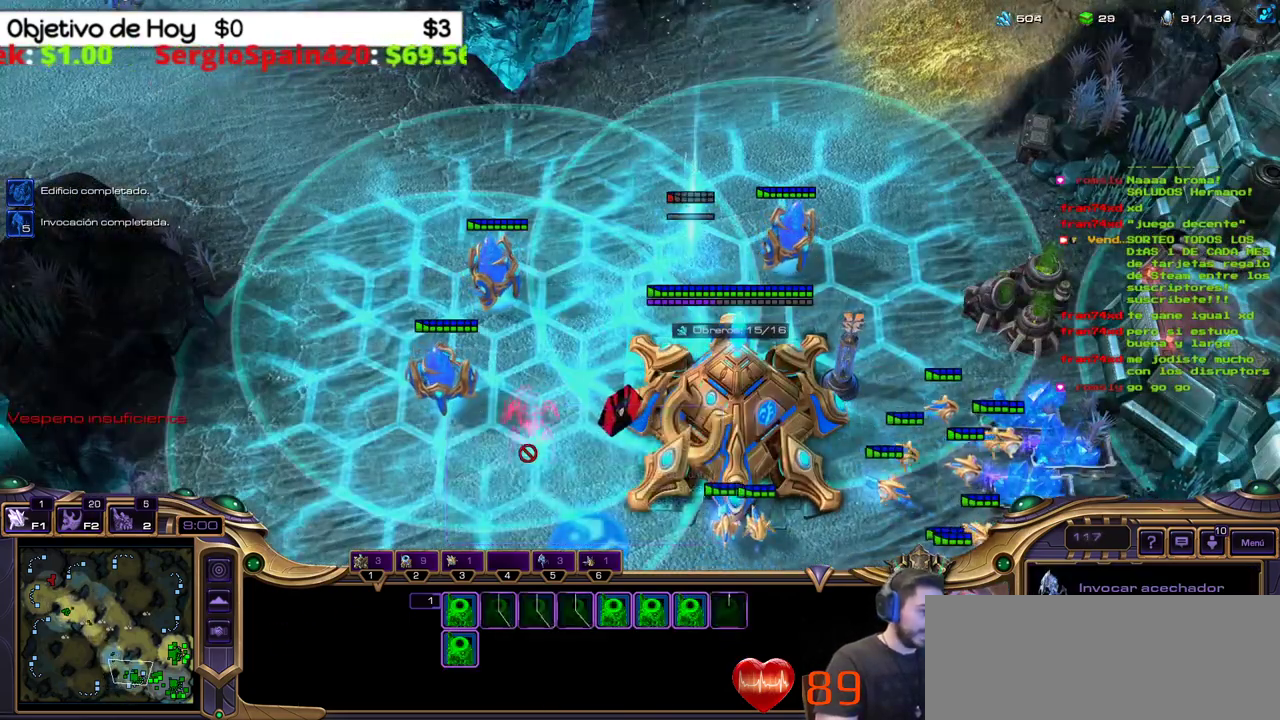
{"keys": ["shift_l"], "events": []}
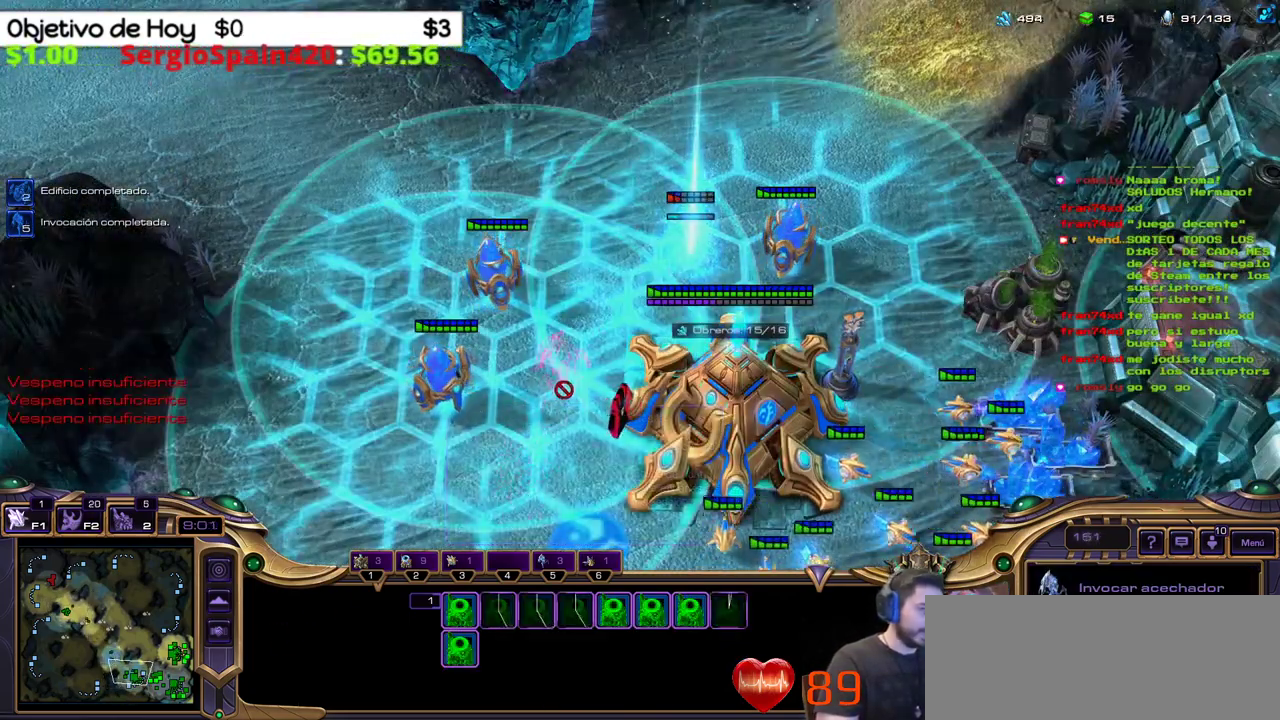
{"keys": [], "events": [[167, "shift_l", "up"], [300, "2", "down"], [350, "1", "down"], [400, "2", "up"], [450, "1", "up"]]}
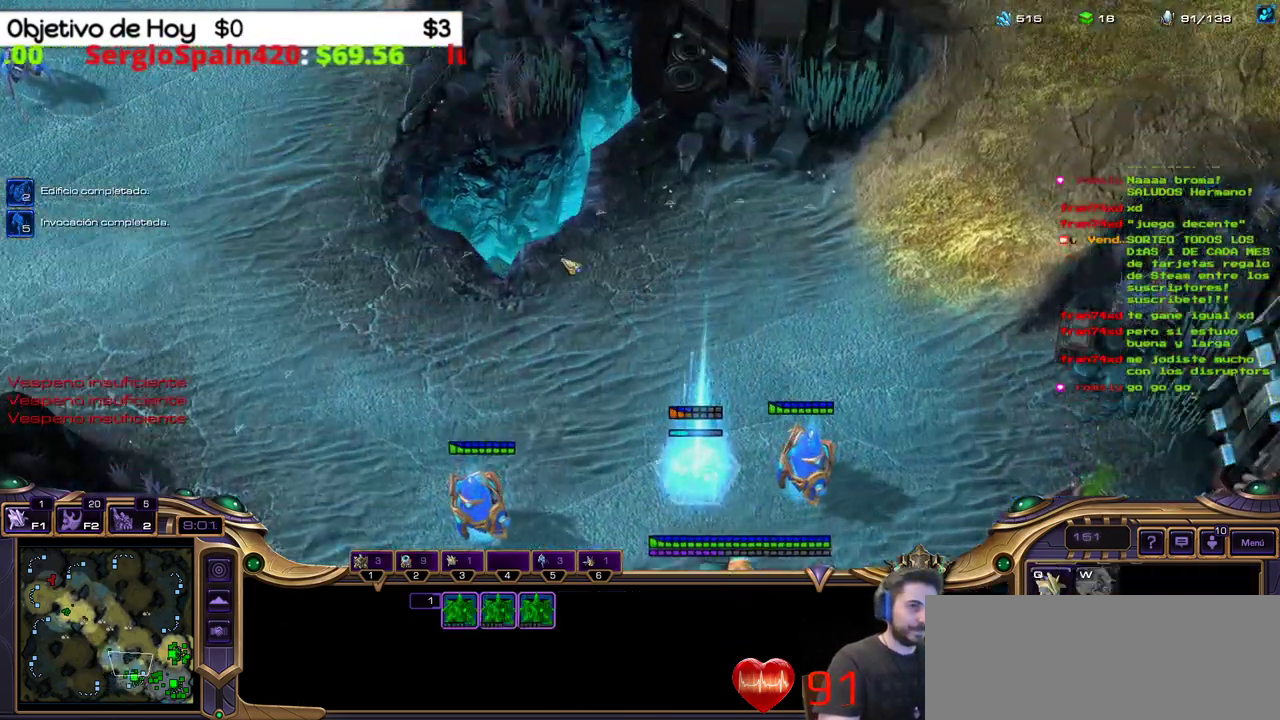
{"keys": ["1", "2", "3"], "events": [[33, "1", "down"], [133, "1", "up"], [267, "q", "down"], [367, "q", "up"], [417, "2", "down"], [467, "3", "down"], [500, "1", "down"]]}
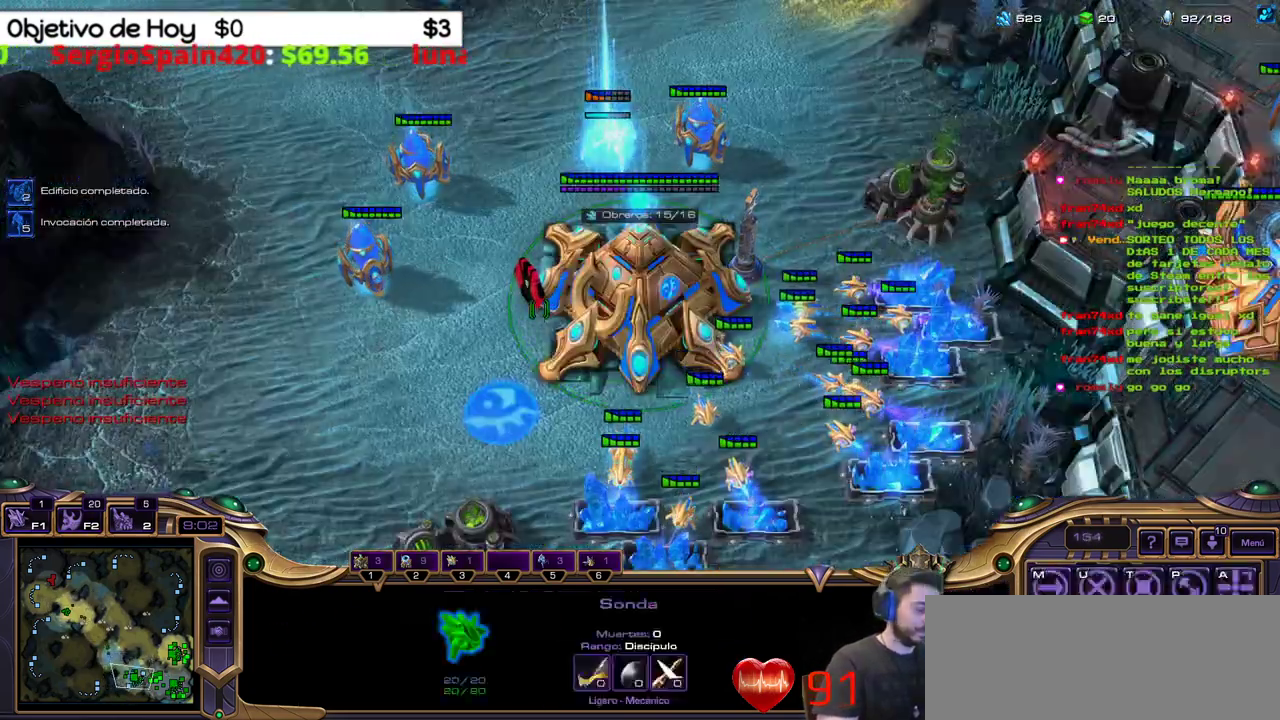
{"keys": [], "events": [[100, "2", "up"], [100, "3", "up"], [150, "1", "up"], [233, "2", "down"], [383, "2", "up"]]}
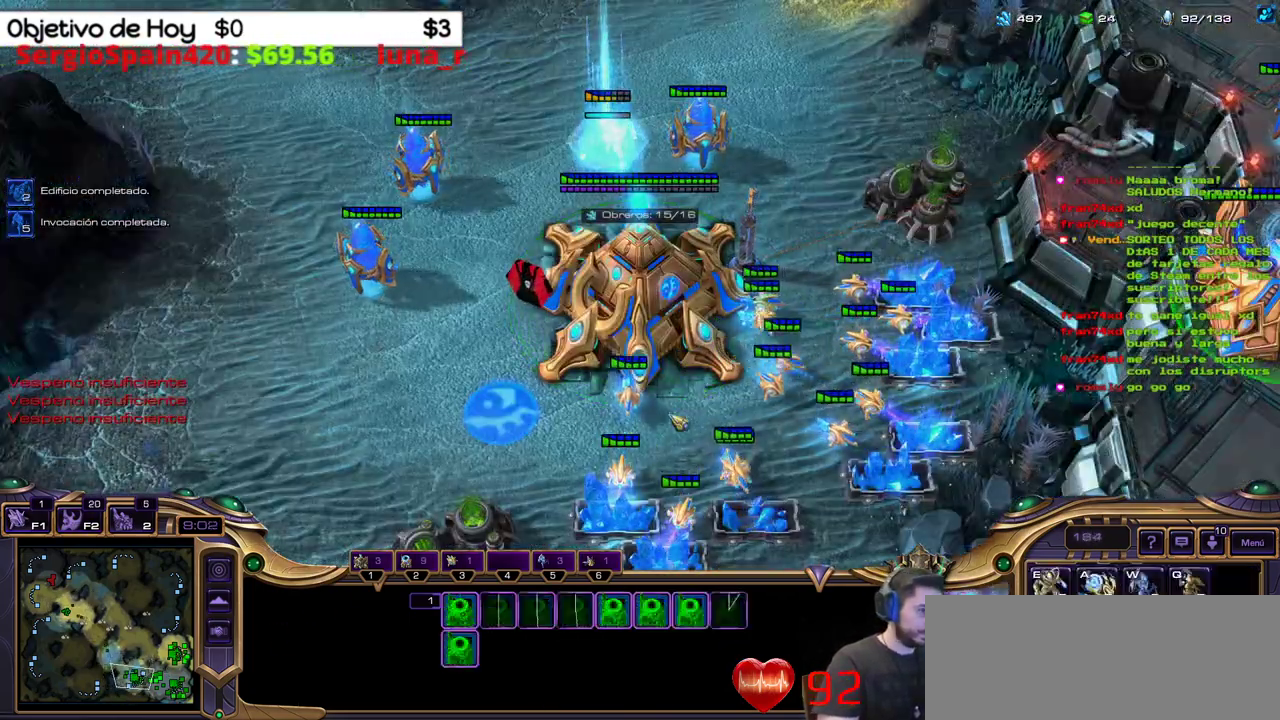
{"keys": [], "events": []}
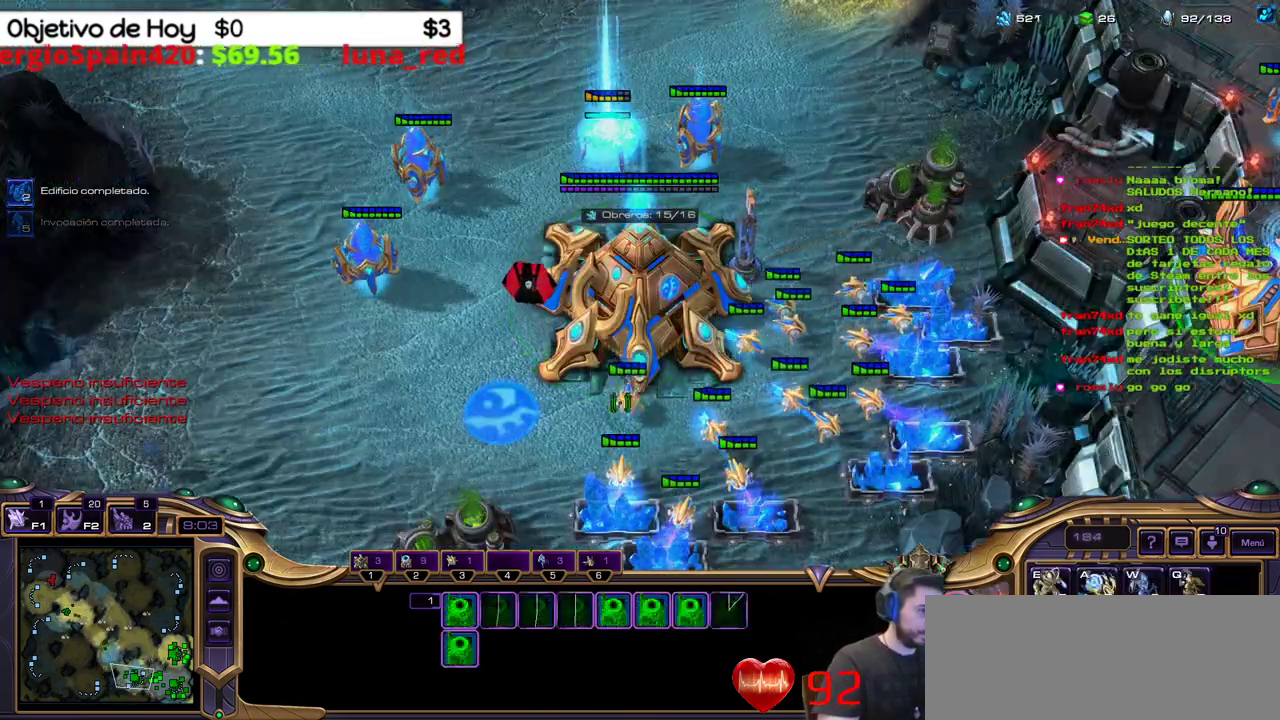
{"keys": ["shift_l"], "events": [[317, "shift_l", "down"], [367, "b", "down"], [367, "e", "down"], [417, "b", "up"], [500, "e", "up"]]}
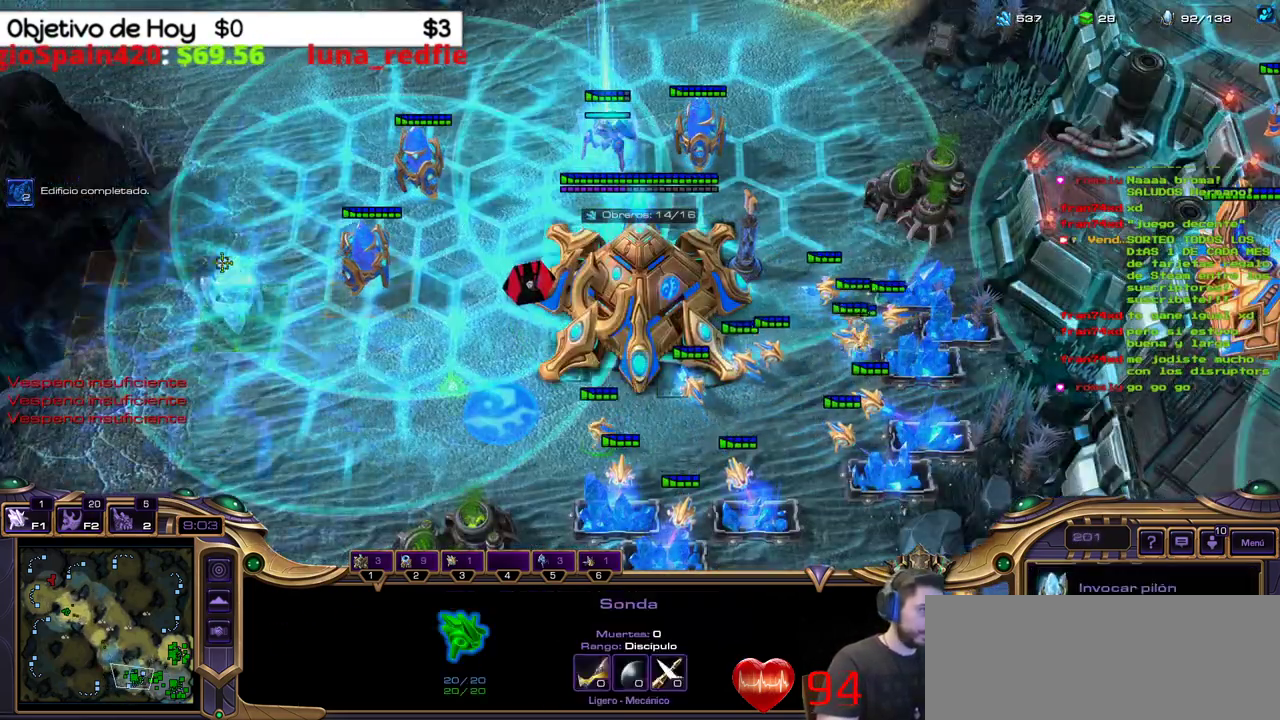
{"keys": ["shift_l"], "events": []}
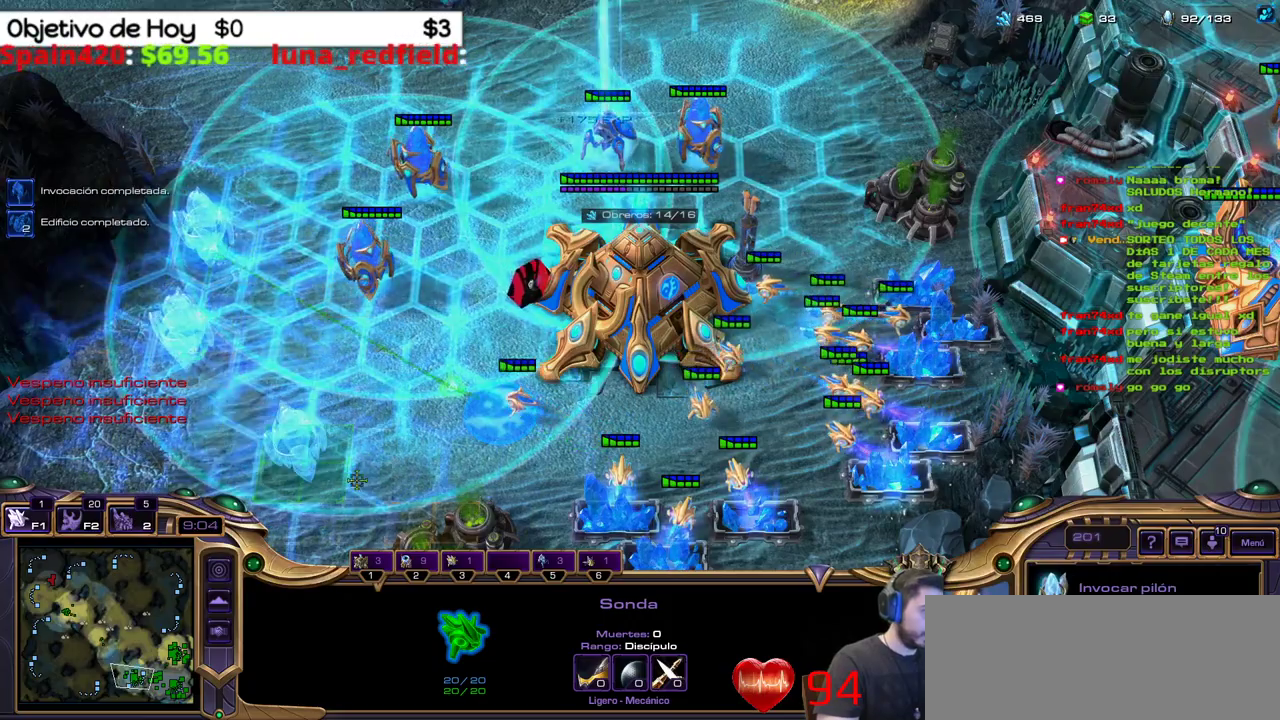
{"keys": [], "events": [[450, "shift_l", "up"]]}
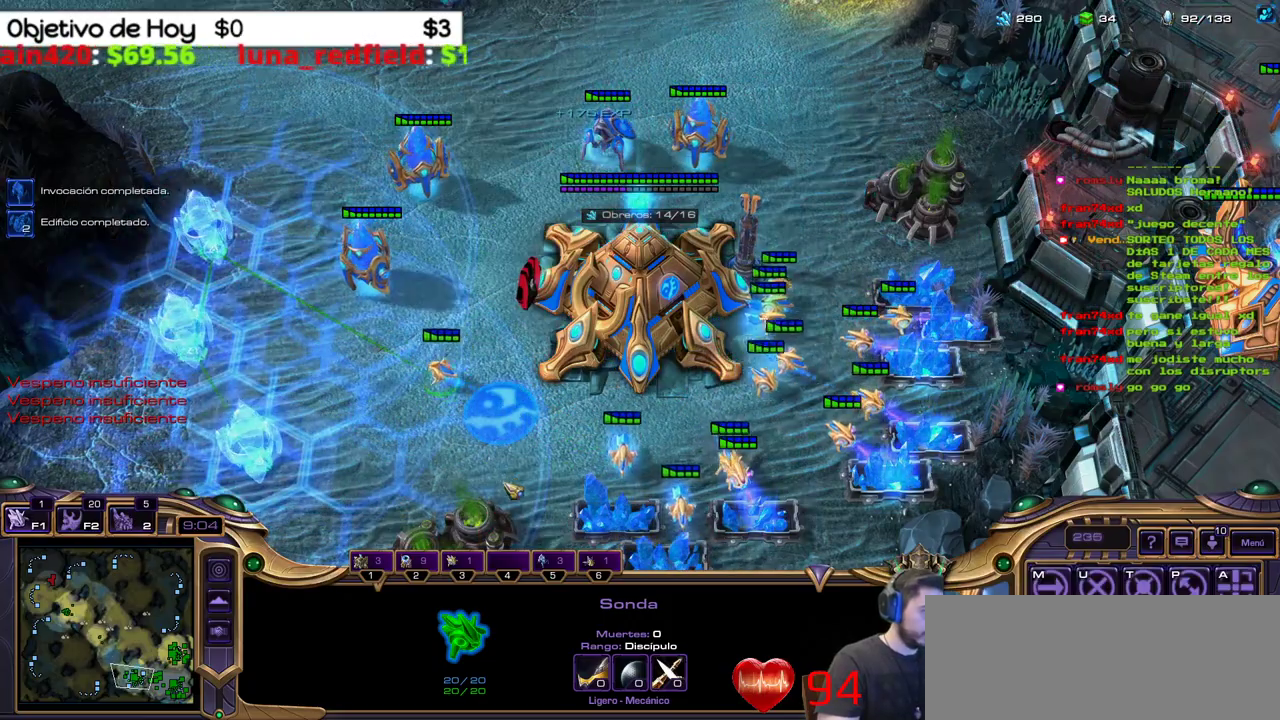
{"keys": ["shift_l"], "events": [[33, "shift_l", "down"], [83, "b", "down"], [133, "w", "down"], [183, "b", "up"], [267, "w", "up"]]}
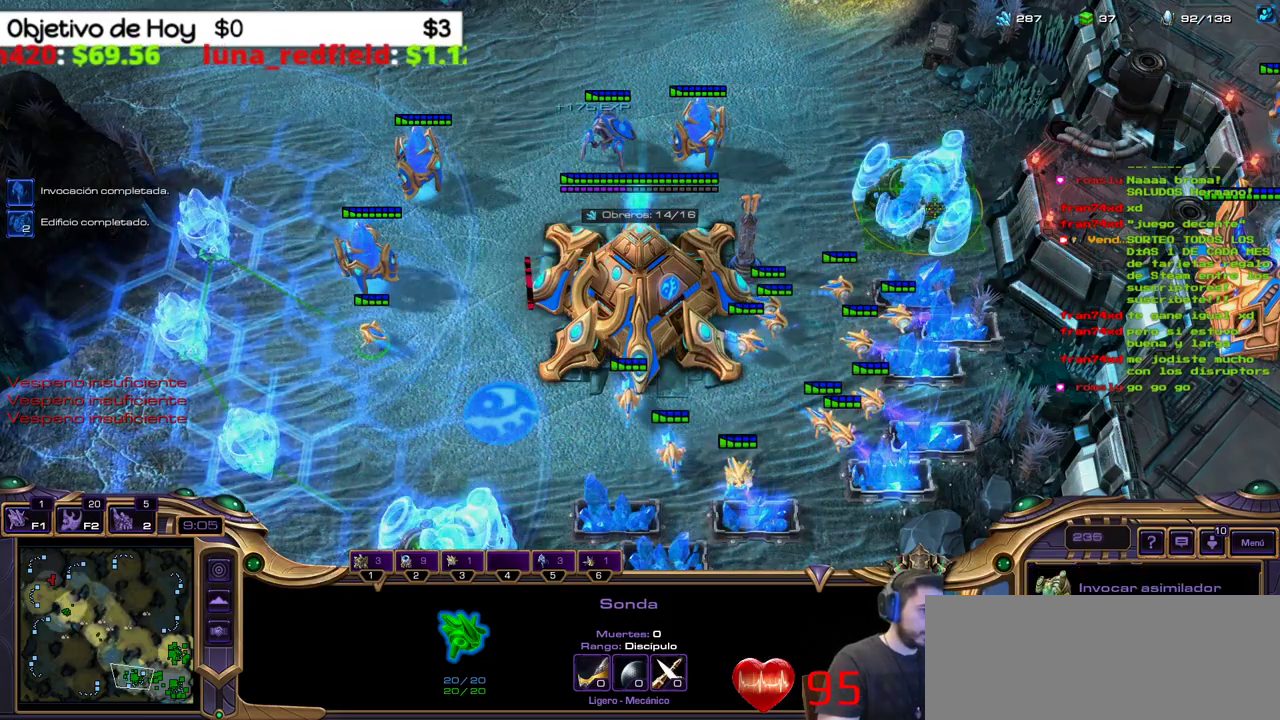
{"keys": ["shift_l"], "events": []}
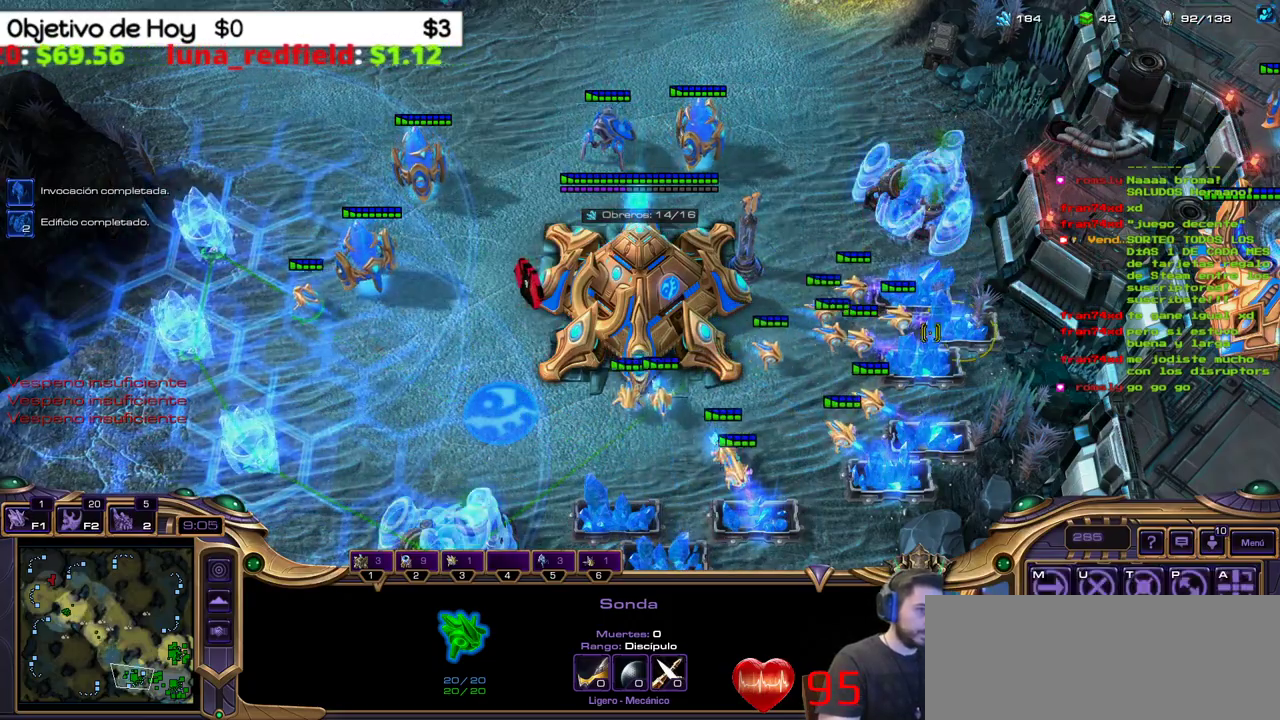
{"keys": ["1"], "events": [[300, "shift_l", "up"], [450, "1", "down"]]}
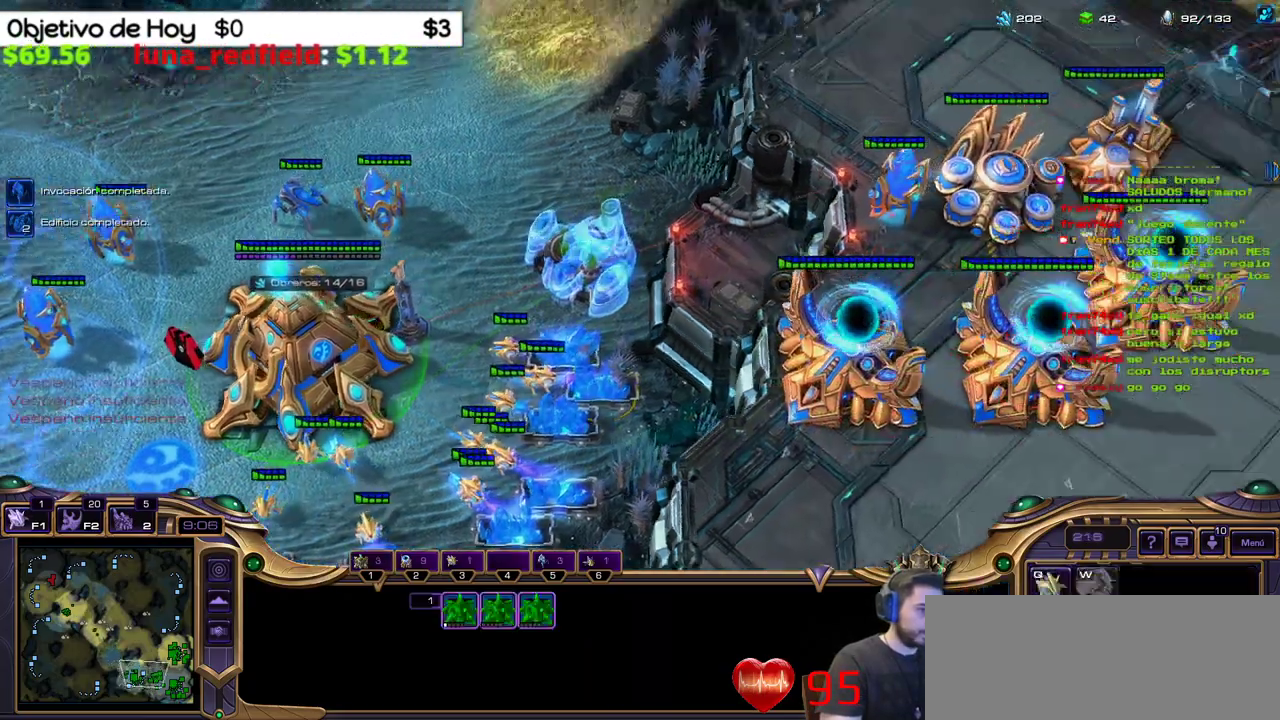
{"keys": ["q"], "events": [[133, "1", "up"], [417, "q", "down"]]}
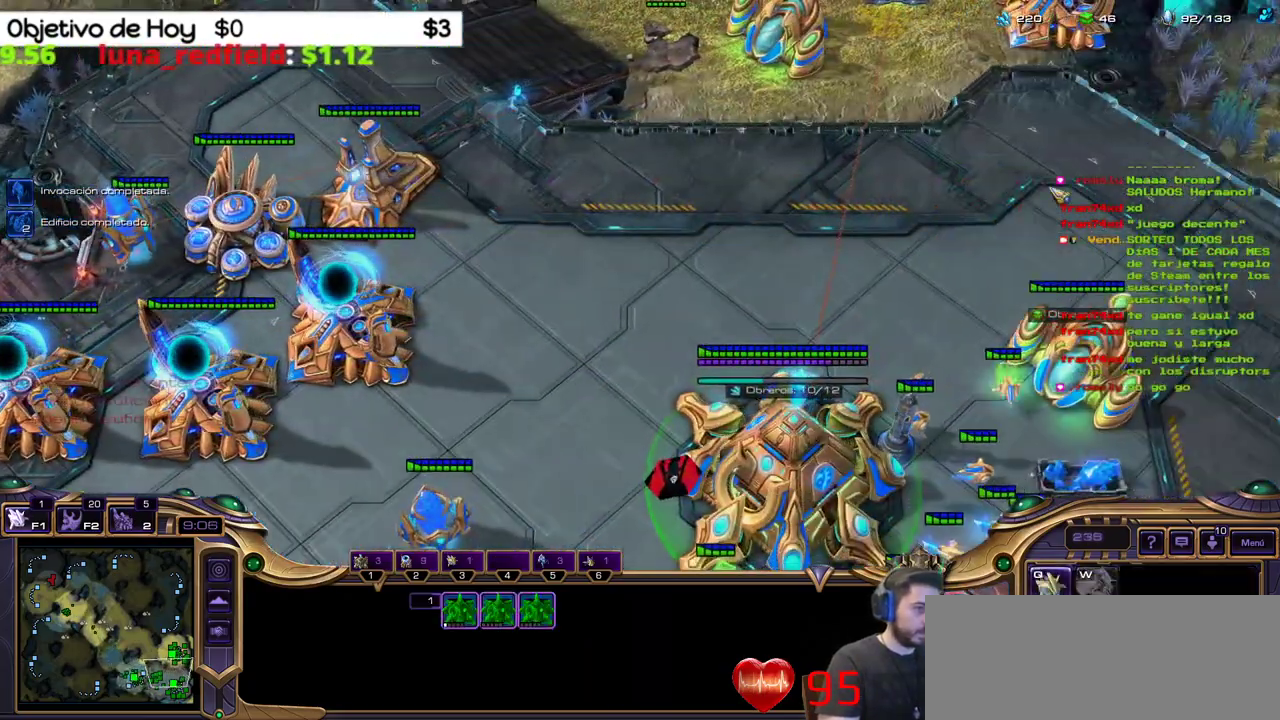
{"keys": ["1", "2"], "events": [[50, "q", "up"], [100, "q", "down"], [283, "2", "down"], [333, "q", "up"], [383, "3", "down"], [433, "1", "down"], [483, "3", "up"]]}
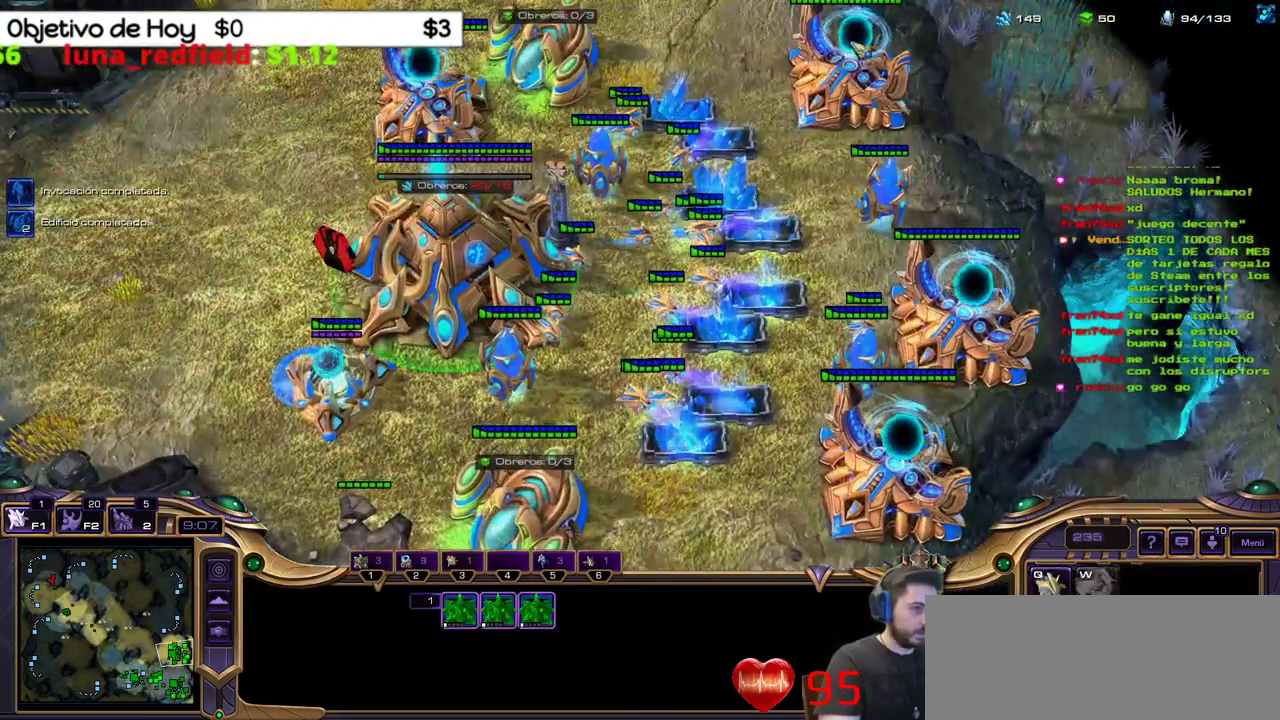
{"keys": [], "events": [[17, "2", "up"], [67, "1", "up"]]}
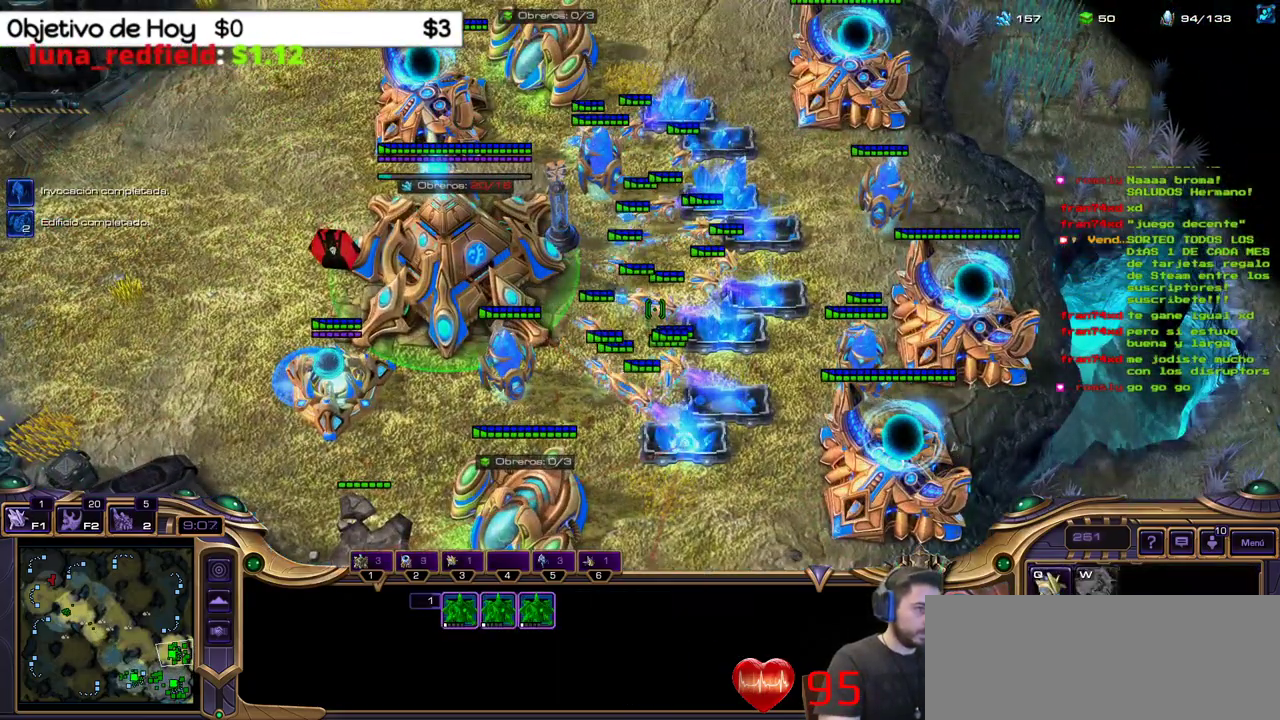
{"keys": [], "events": []}
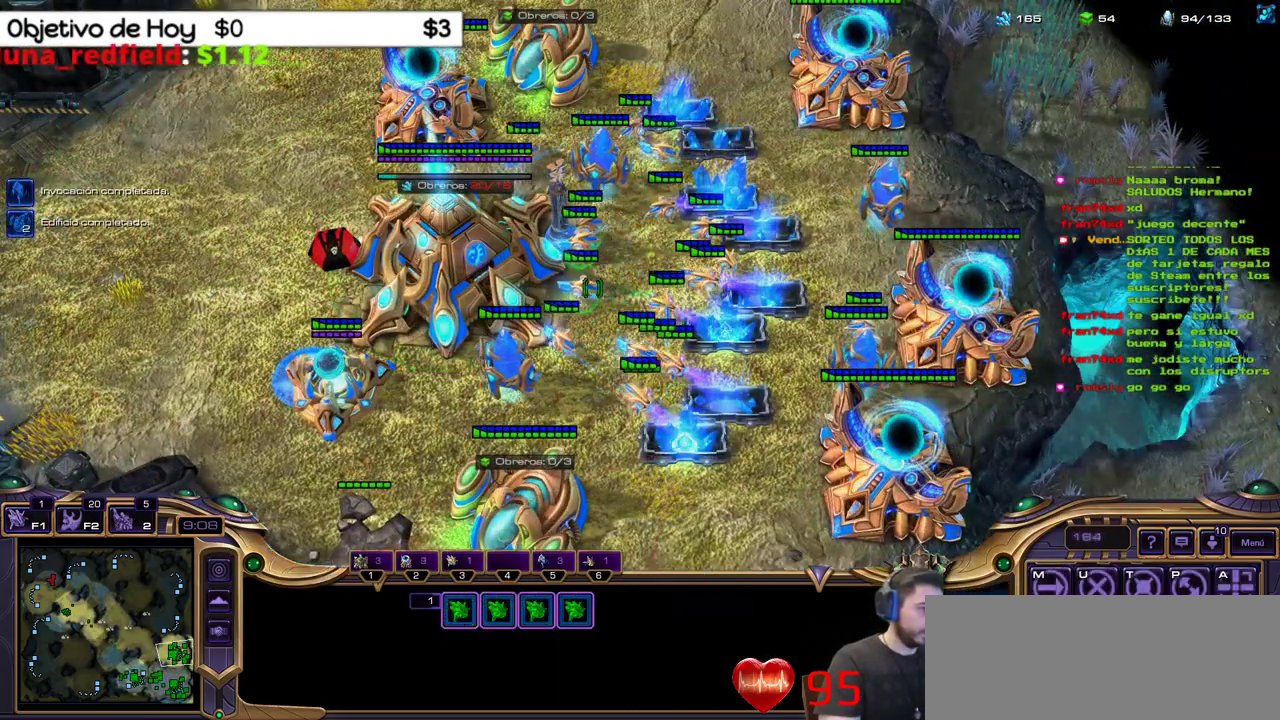
{"keys": [], "events": []}
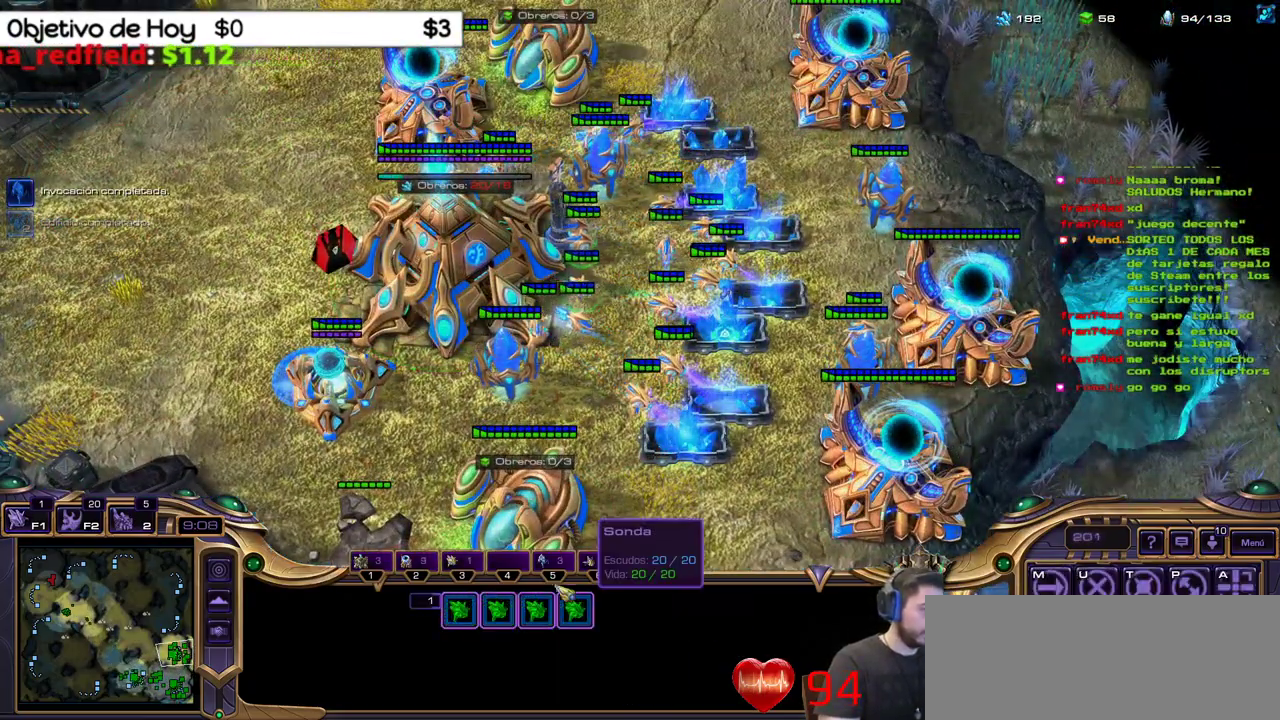
{"keys": [], "events": []}
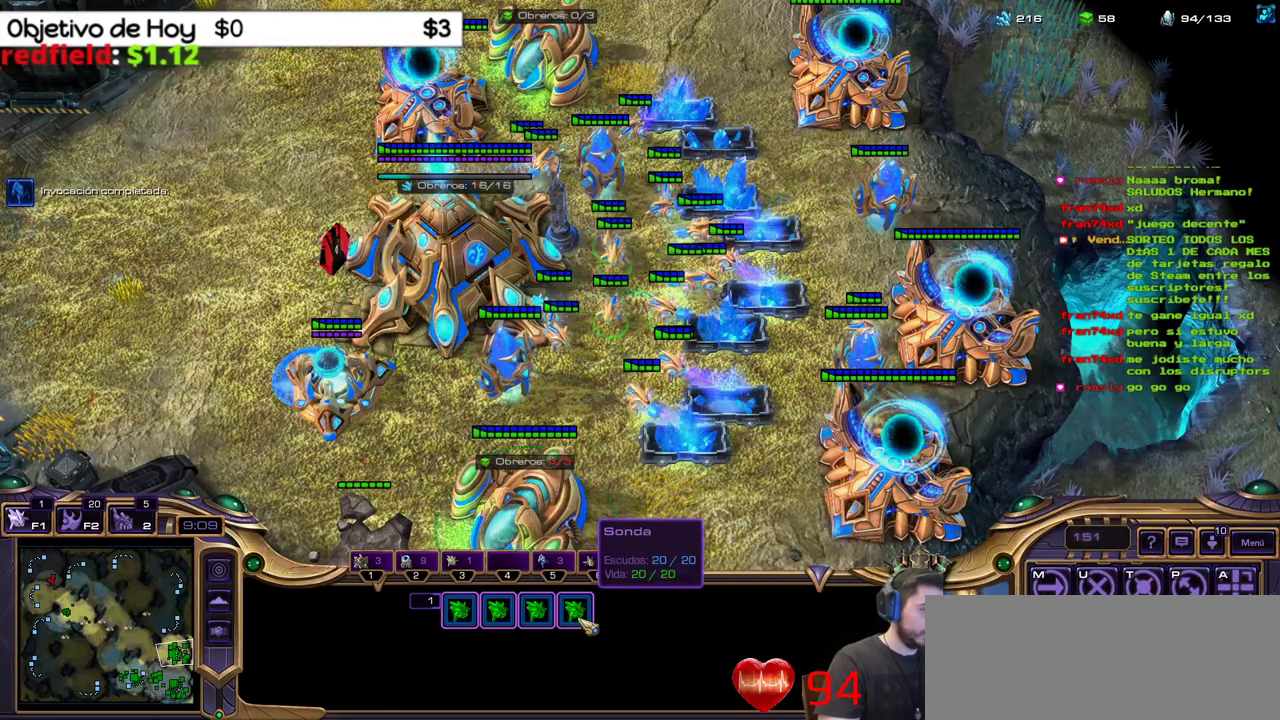
{"keys": [], "events": []}
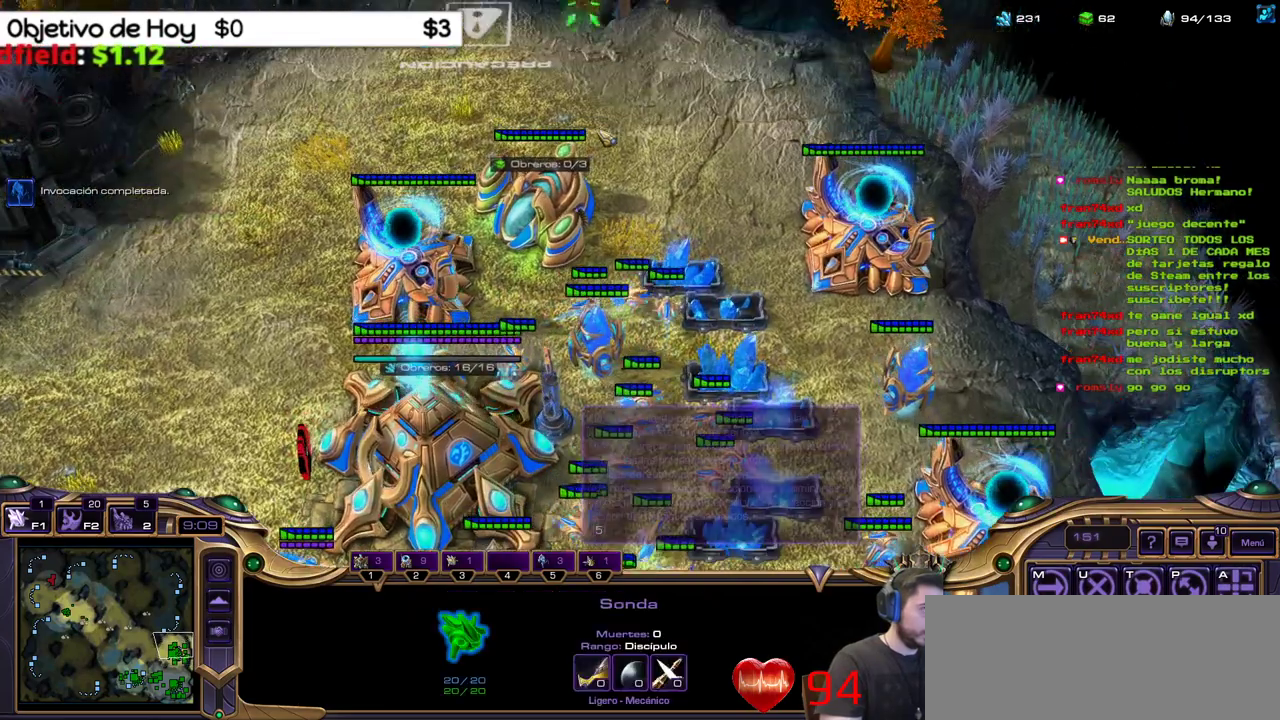
{"keys": [], "events": []}
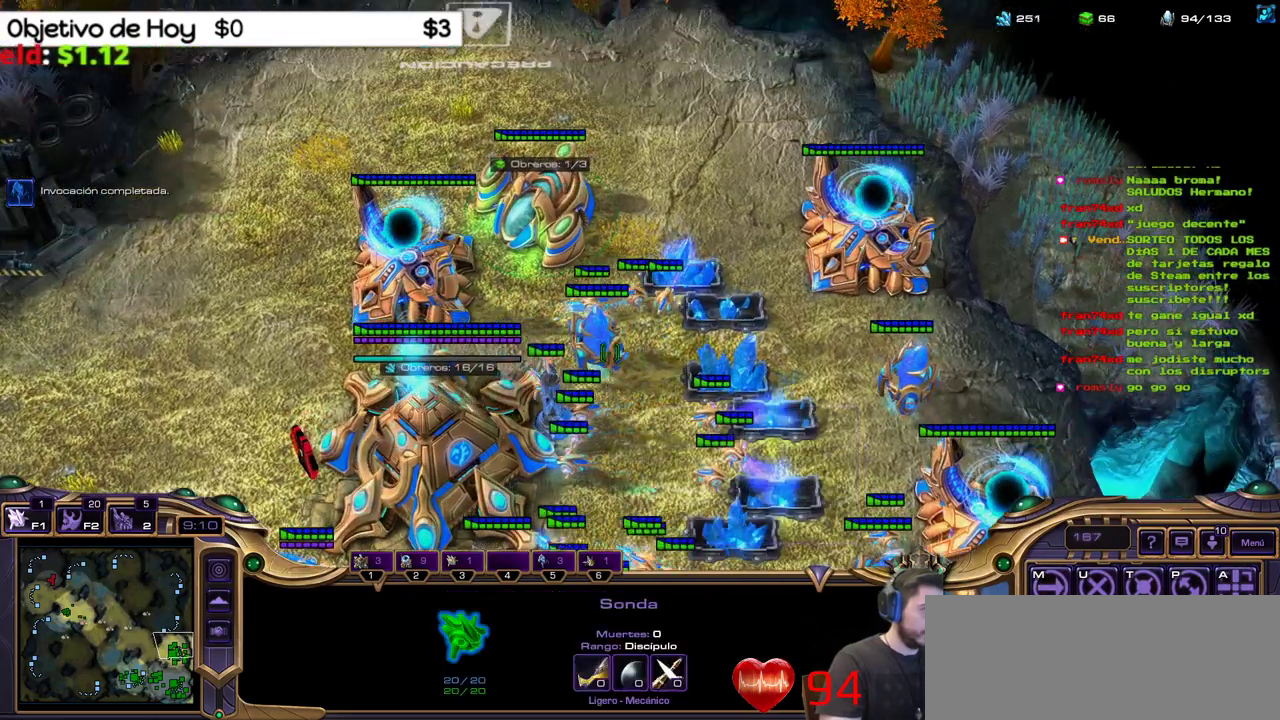
{"keys": [], "events": []}
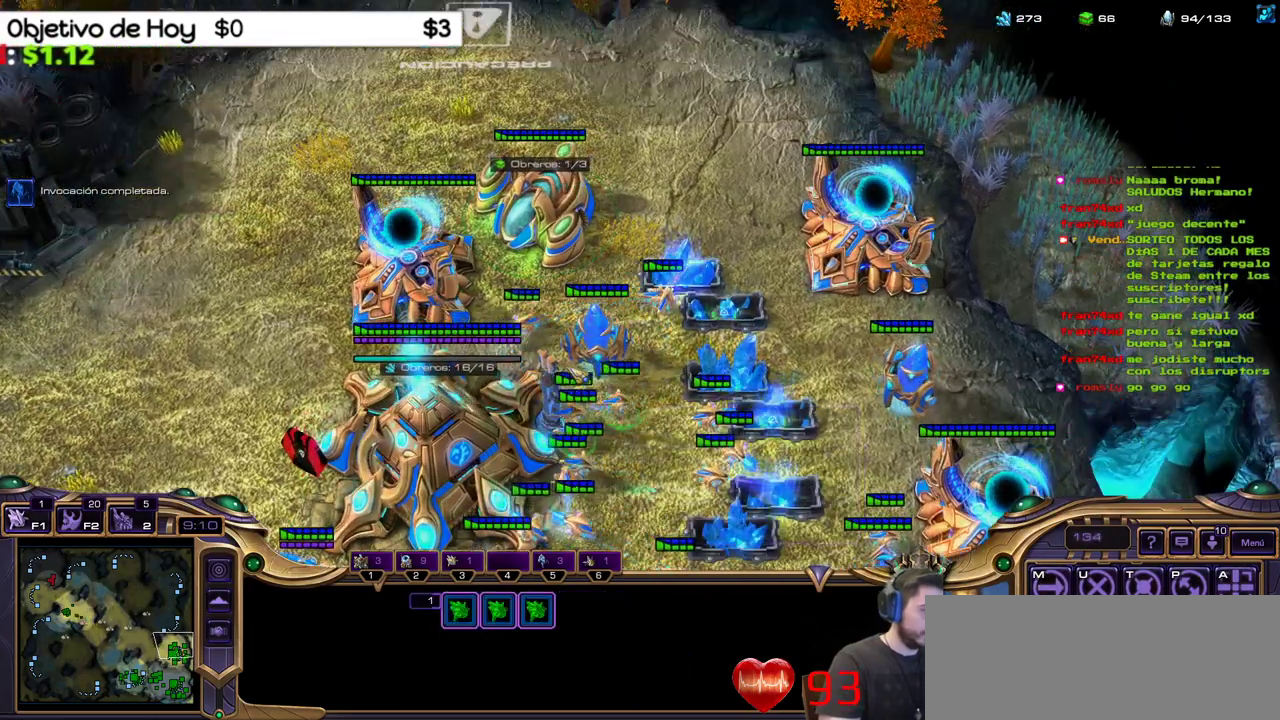
{"keys": [], "events": []}